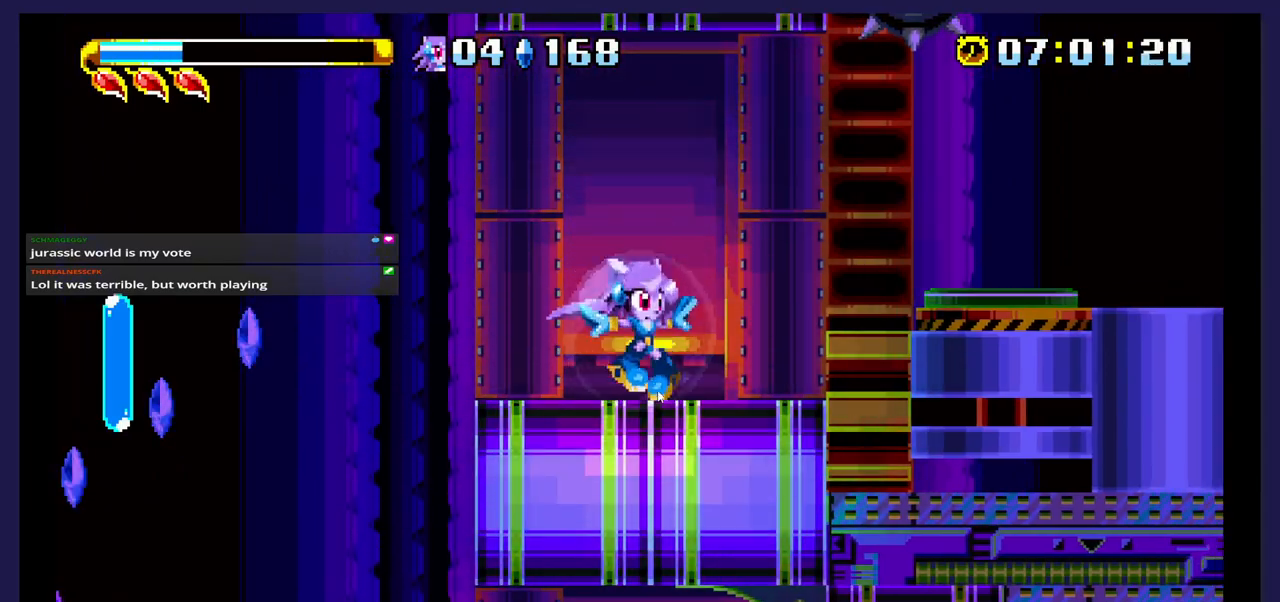
Gameplay with a controller (Xbox layout); each line is a JSON object with the inputs held at the frame after it. "events" lists button and stick changes between this image and that frame as [ms after this image, input, new state], when the widget could be followed in between. Not read: left_stick right_stick.
{"buttons": [], "events": [[300, "DPAD_RIGHT", "down"], [483, "DPAD_RIGHT", "up"]]}
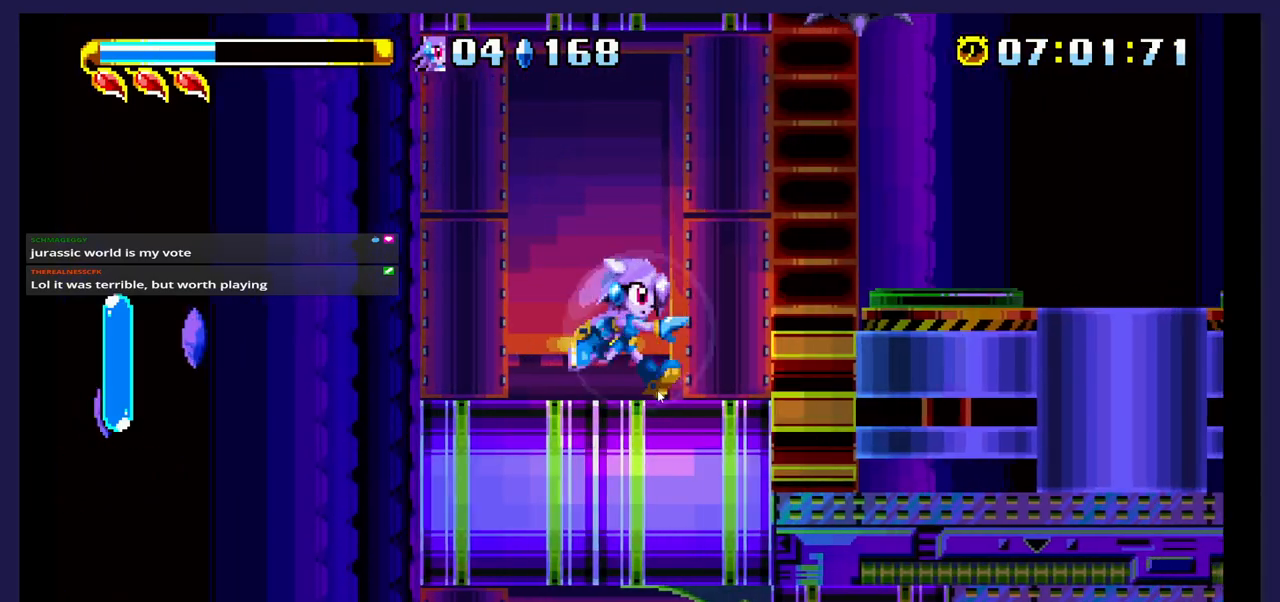
{"buttons": ["DPAD_RIGHT"], "events": [[133, "DPAD_RIGHT", "down"], [200, "A", "down"], [317, "A", "up"]]}
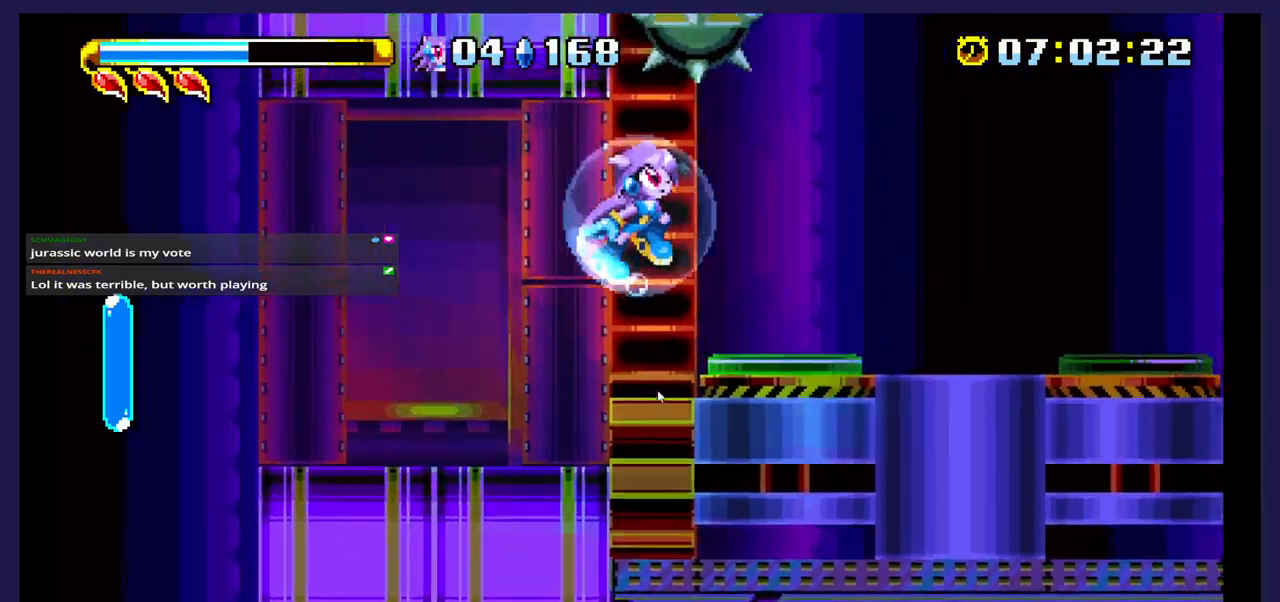
{"buttons": [], "events": [[200, "DPAD_RIGHT", "up"]]}
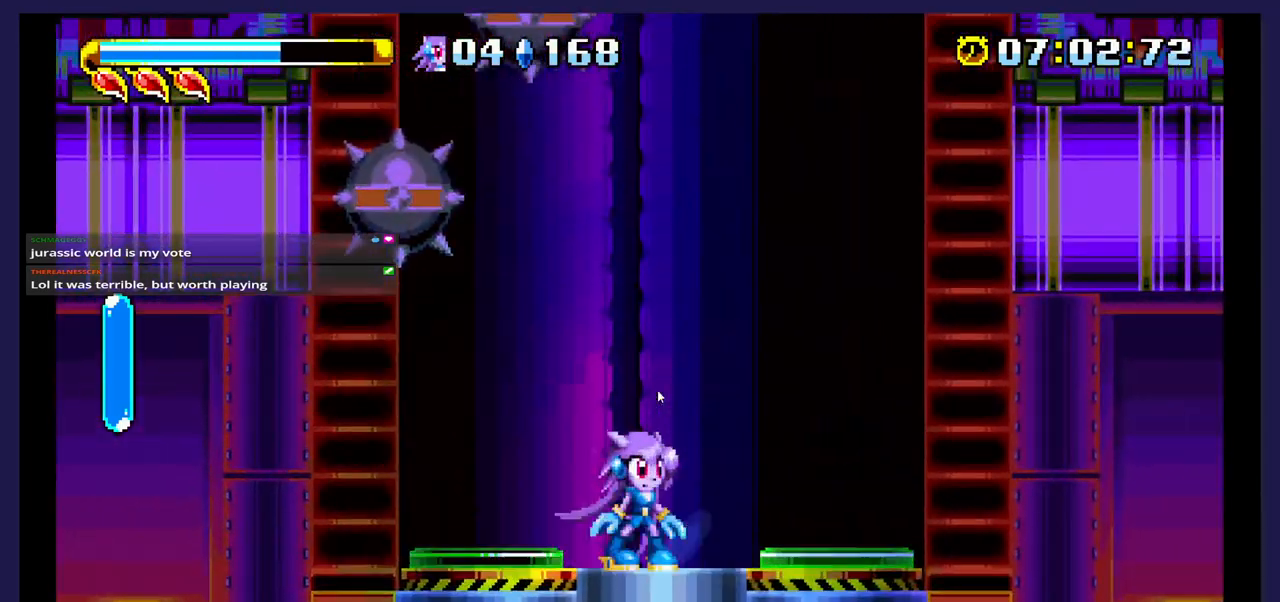
{"buttons": [], "events": [[233, "DPAD_LEFT", "down"], [367, "DPAD_LEFT", "up"]]}
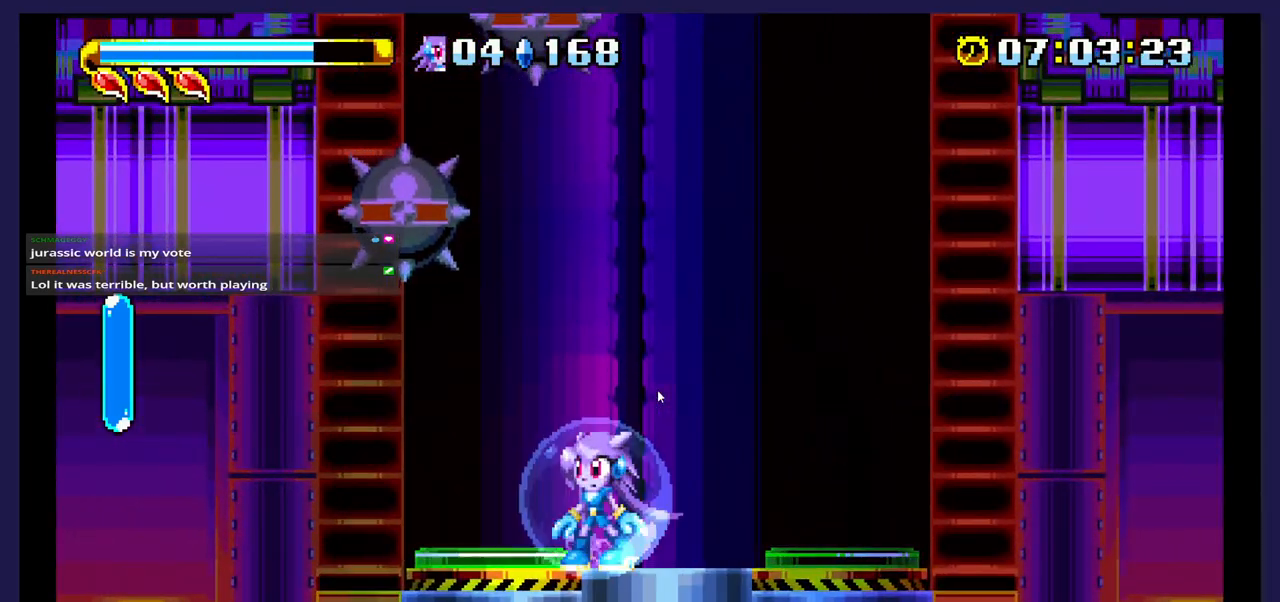
{"buttons": ["DPAD_RIGHT"], "events": [[500, "DPAD_RIGHT", "down"]]}
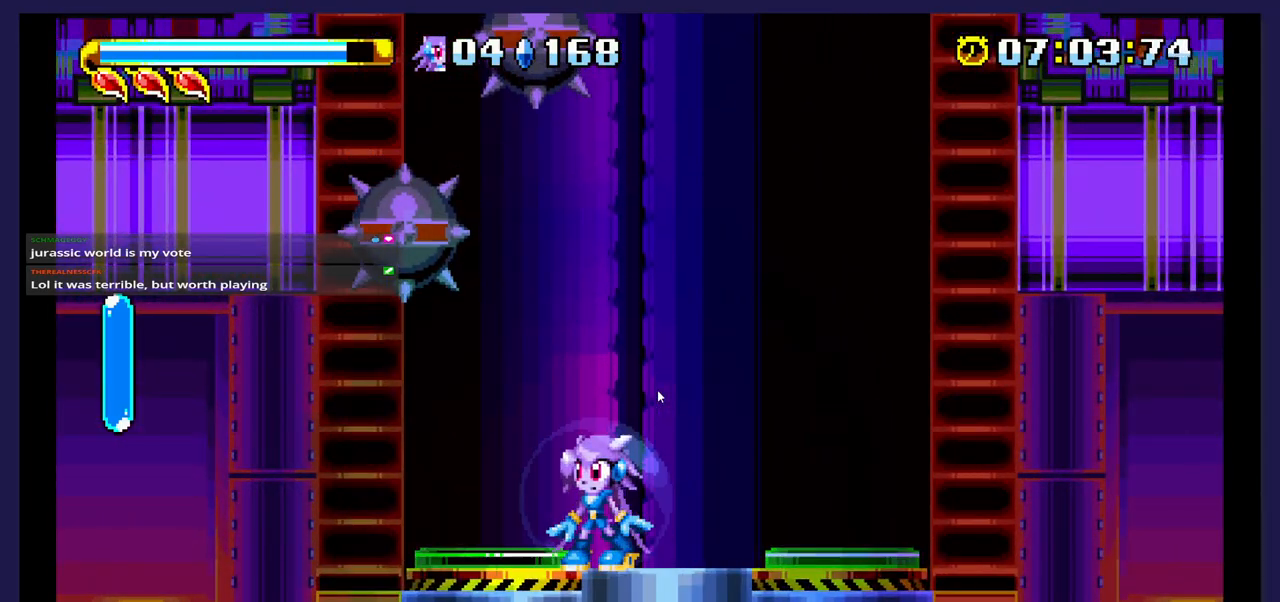
{"buttons": [], "events": [[133, "DPAD_RIGHT", "up"], [233, "DPAD_LEFT", "down"], [500, "DPAD_LEFT", "up"]]}
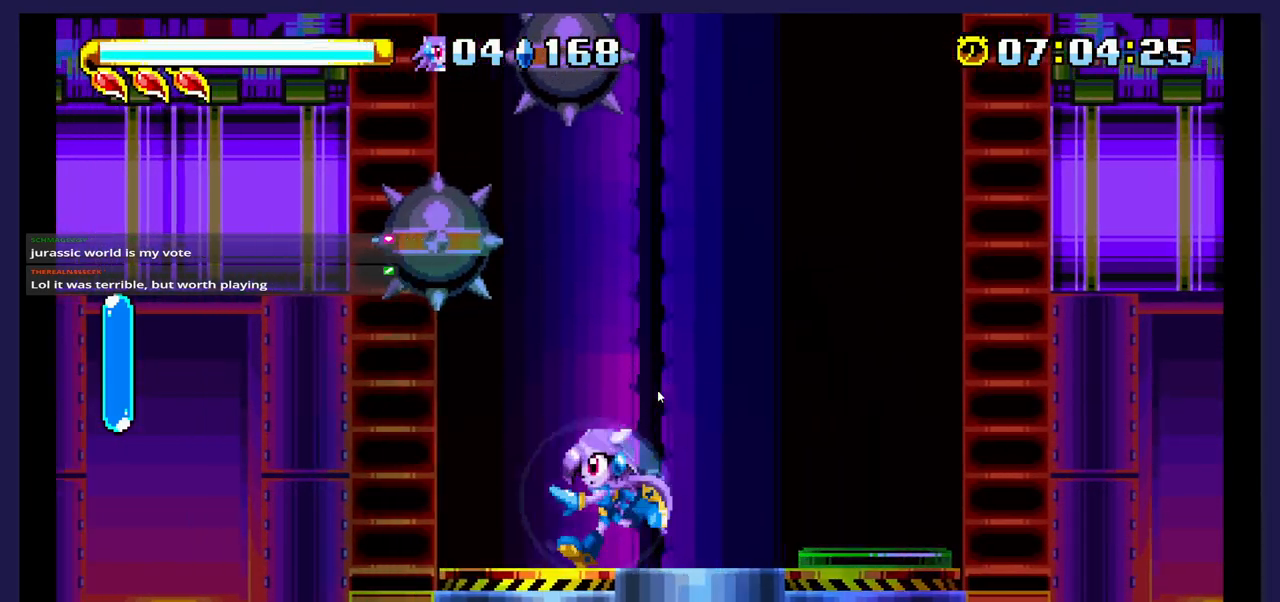
{"buttons": [], "events": [[100, "DPAD_RIGHT", "down"], [183, "DPAD_RIGHT", "up"]]}
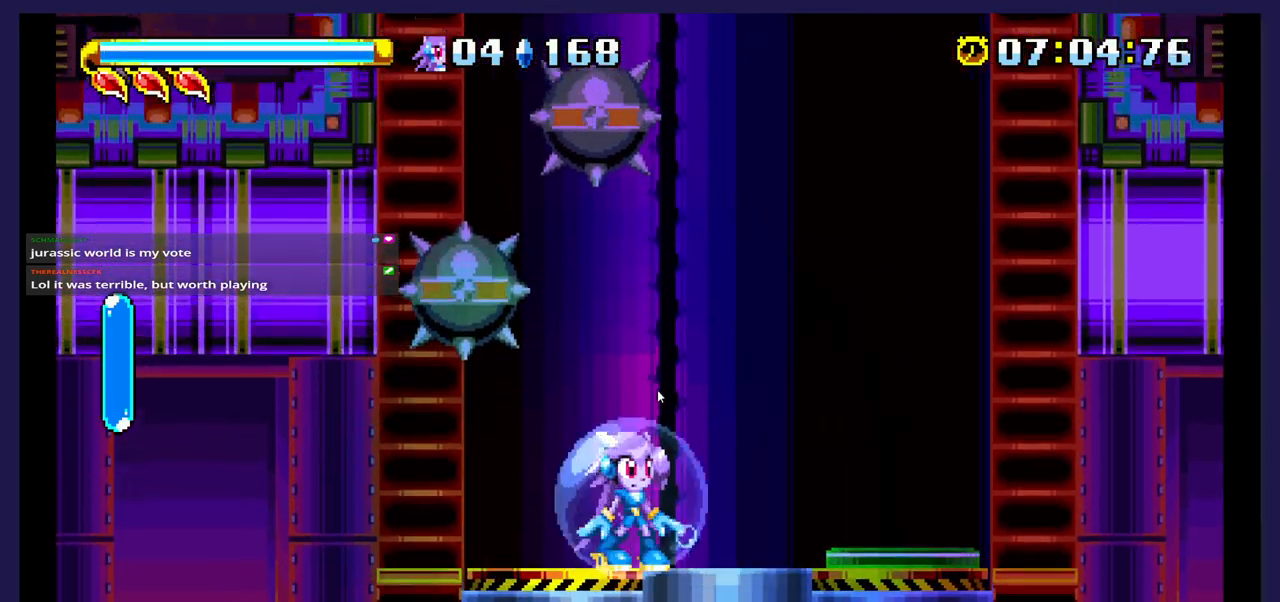
{"buttons": ["DPAD_RIGHT"], "events": [[317, "DPAD_RIGHT", "down"]]}
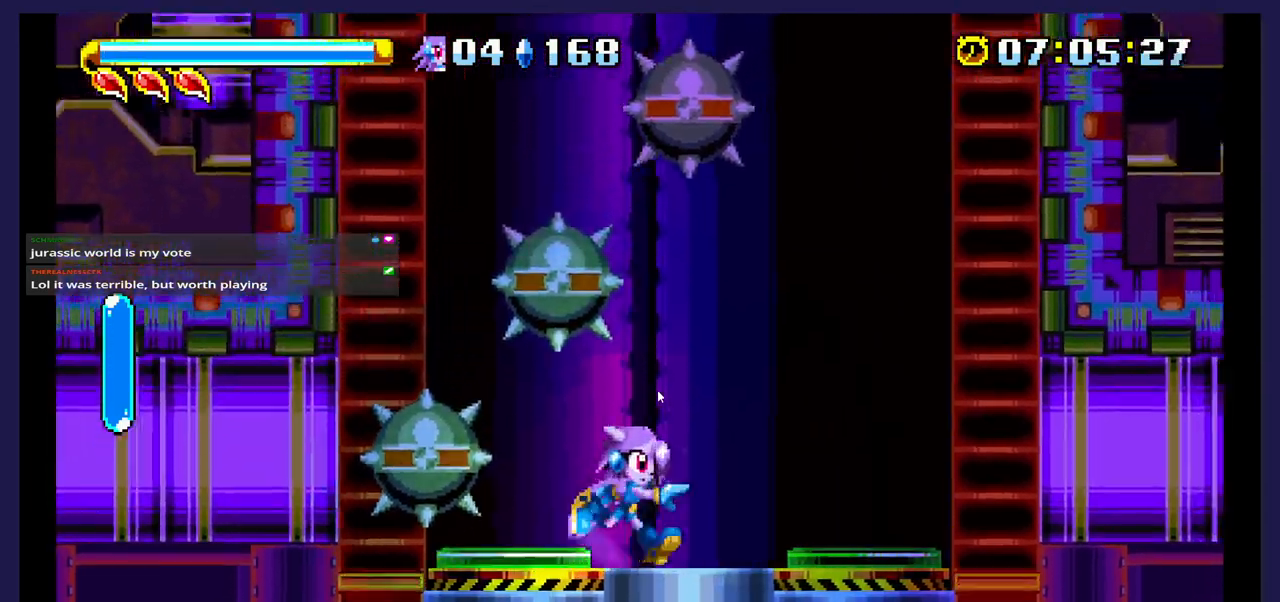
{"buttons": [], "events": [[283, "DPAD_RIGHT", "up"]]}
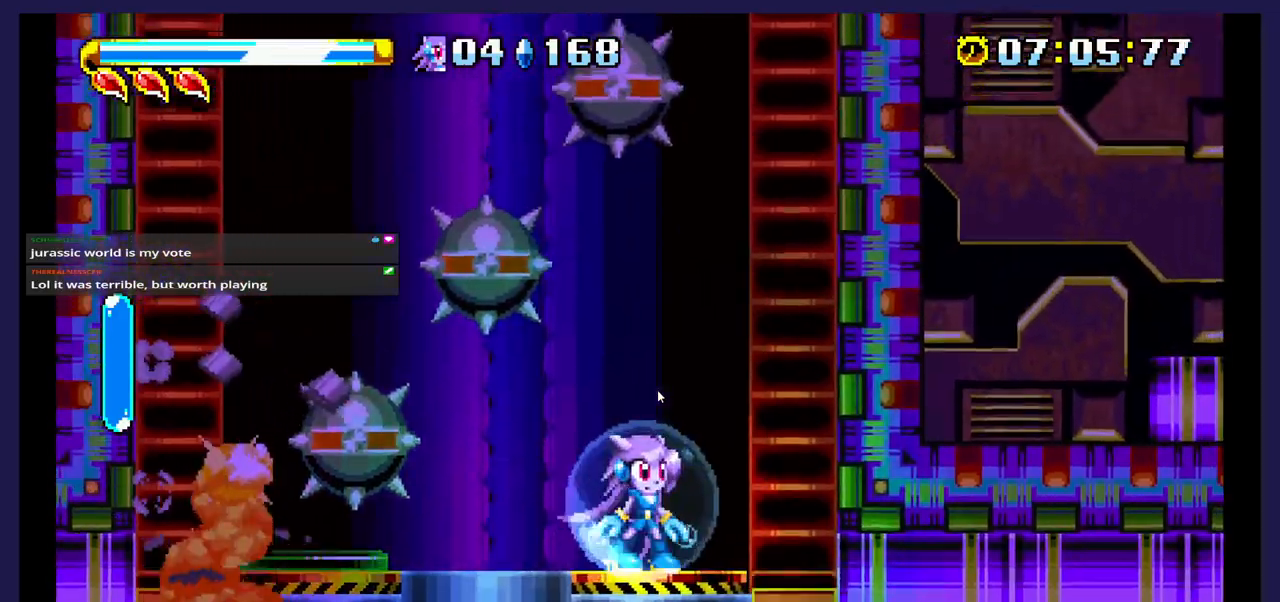
{"buttons": ["B", "DPAD_LEFT"], "events": [[183, "DPAD_RIGHT", "down"], [267, "DPAD_RIGHT", "up"], [333, "DPAD_LEFT", "down"], [400, "B", "down"]]}
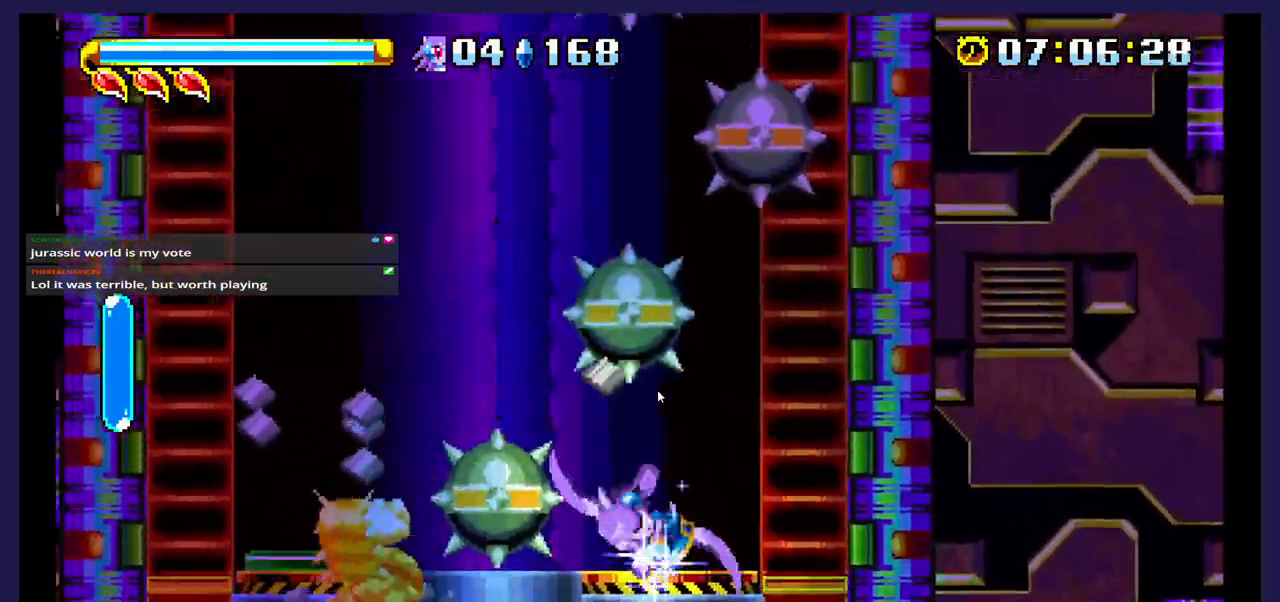
{"buttons": ["DPAD_RIGHT"], "events": [[17, "B", "up"], [350, "DPAD_LEFT", "up"], [467, "DPAD_RIGHT", "down"]]}
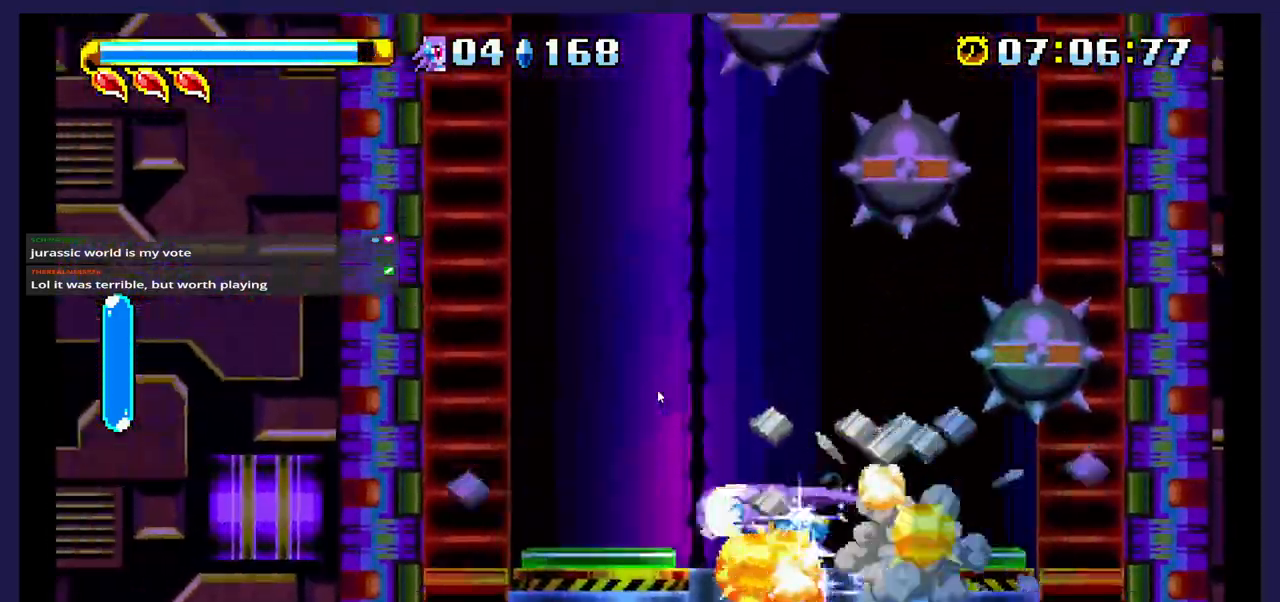
{"buttons": [], "events": [[50, "DPAD_RIGHT", "up"], [300, "DPAD_RIGHT", "down"], [417, "DPAD_RIGHT", "up"]]}
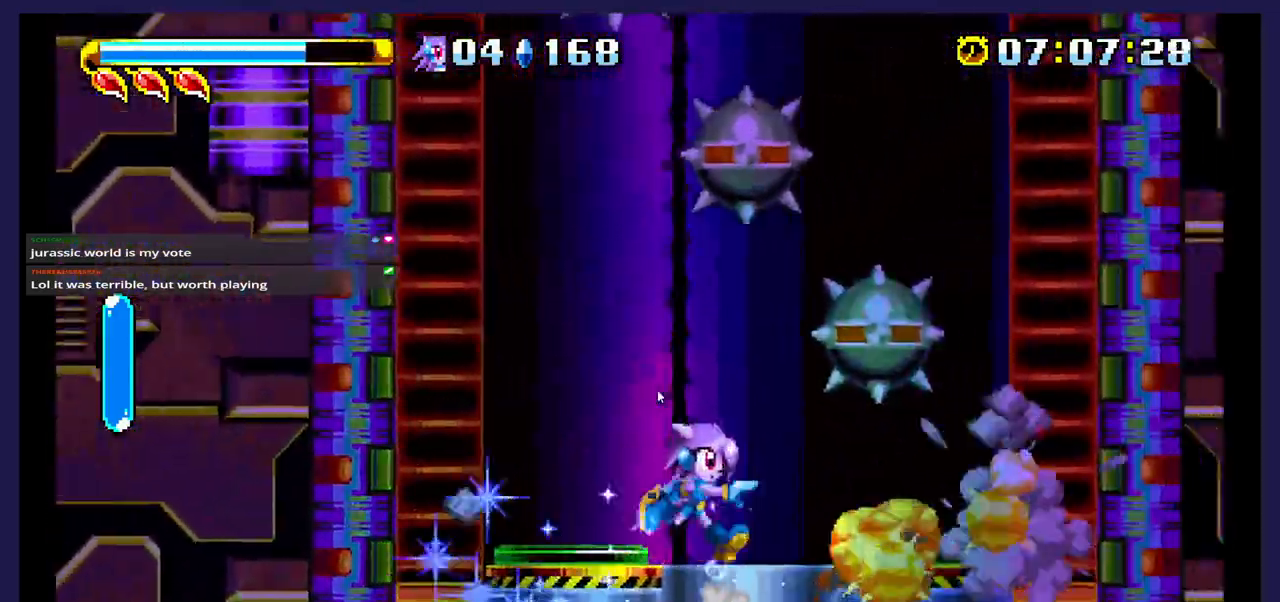
{"buttons": [], "events": [[17, "DPAD_LEFT", "down"], [433, "DPAD_LEFT", "up"]]}
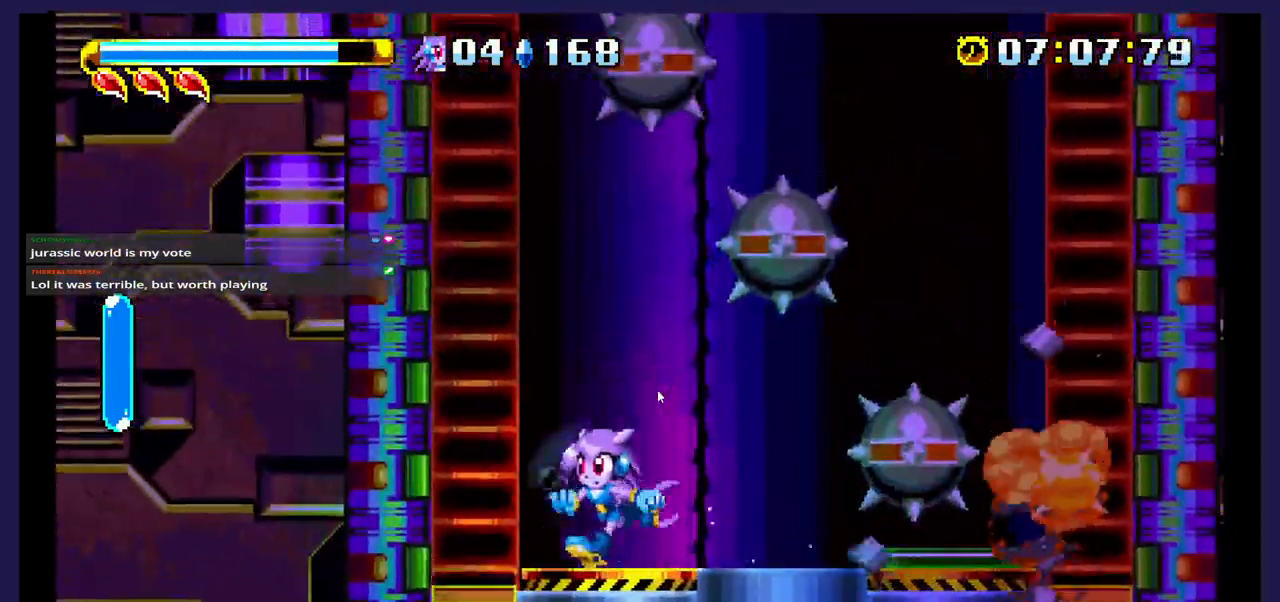
{"buttons": [], "events": []}
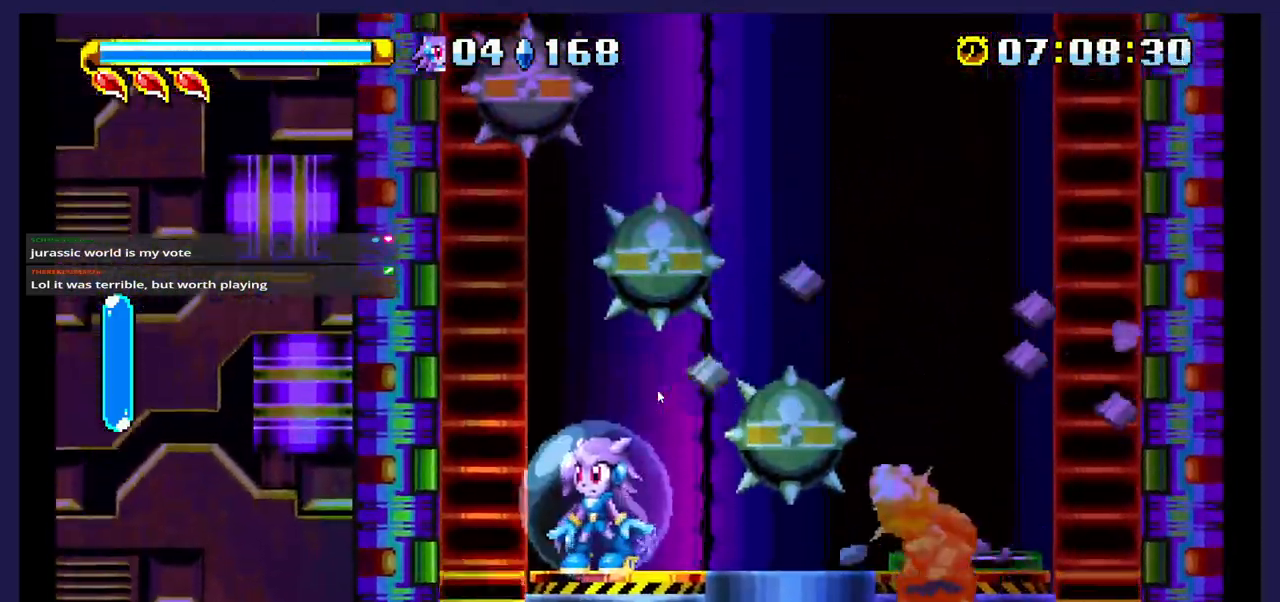
{"buttons": ["DPAD_RIGHT"], "events": [[100, "DPAD_RIGHT", "down"], [133, "B", "down"], [300, "B", "up"]]}
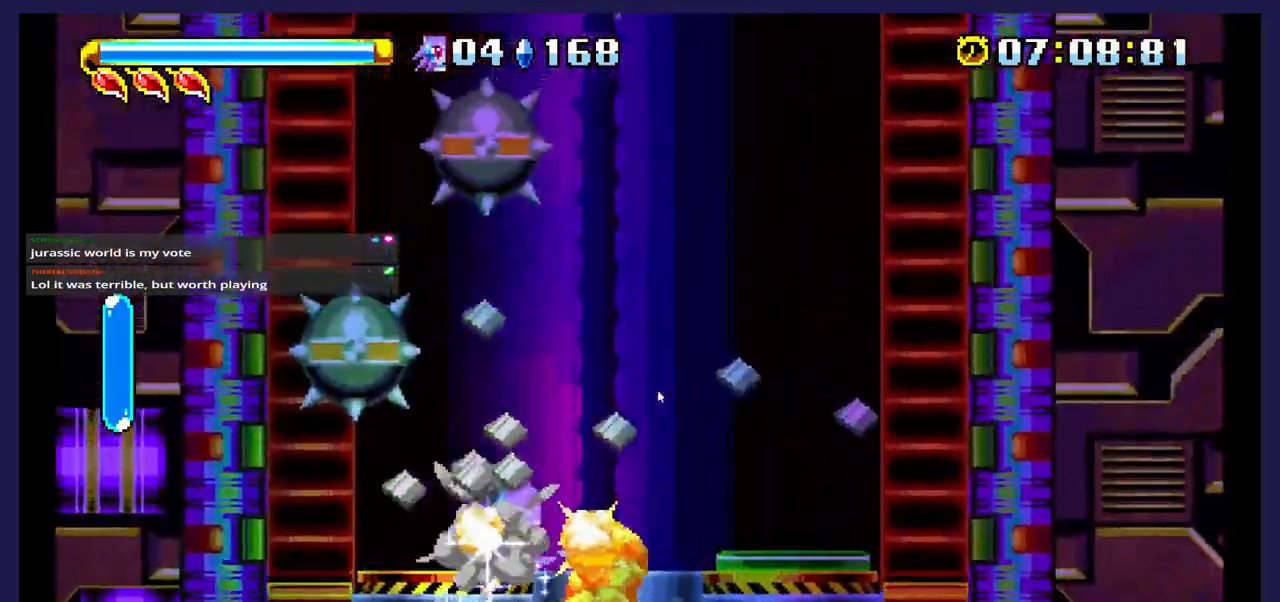
{"buttons": [], "events": [[83, "DPAD_RIGHT", "up"]]}
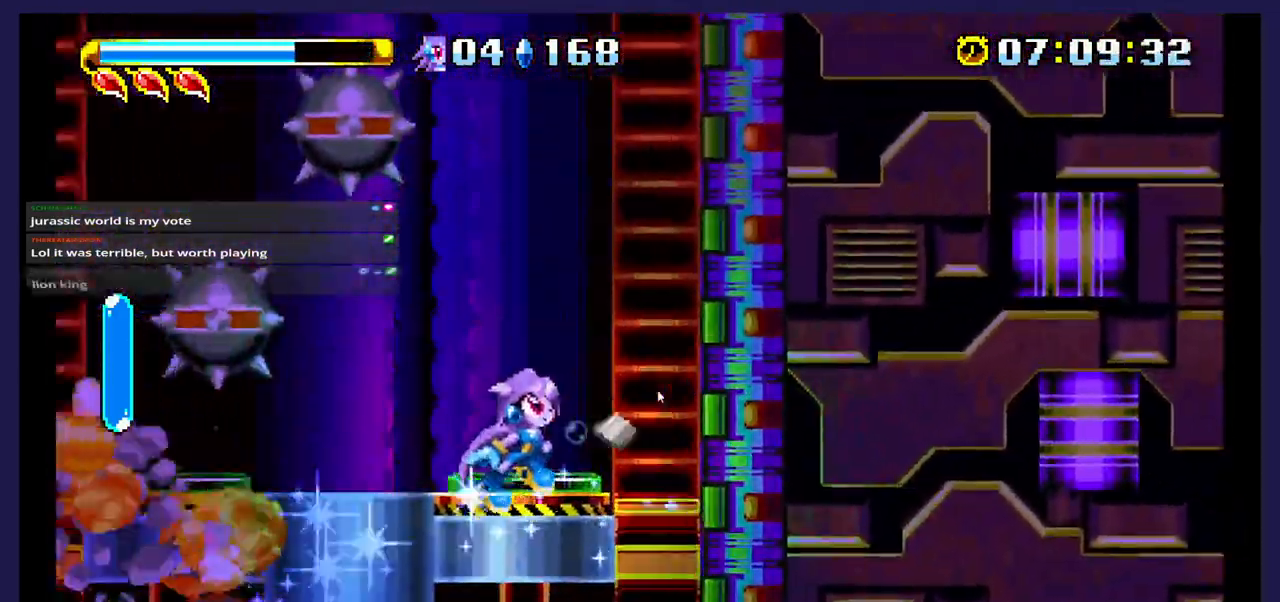
{"buttons": [], "events": [[200, "DPAD_RIGHT", "down"], [400, "DPAD_RIGHT", "up"]]}
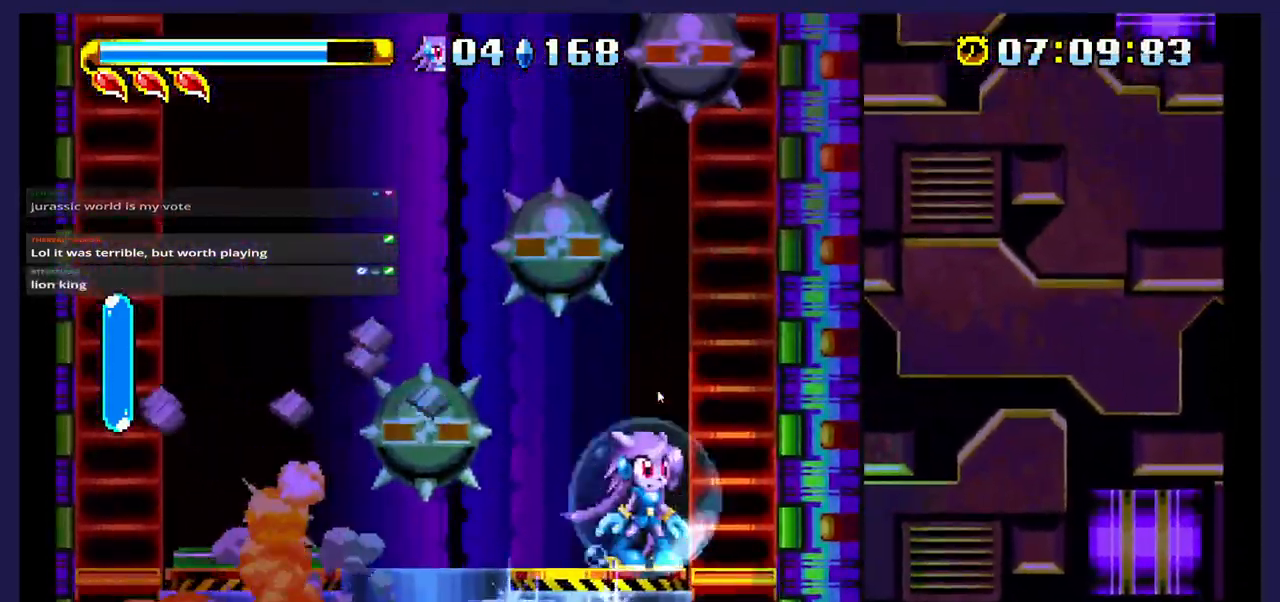
{"buttons": ["B", "DPAD_LEFT"], "events": [[33, "DPAD_RIGHT", "down"], [267, "DPAD_RIGHT", "up"], [400, "DPAD_LEFT", "down"], [450, "B", "down"]]}
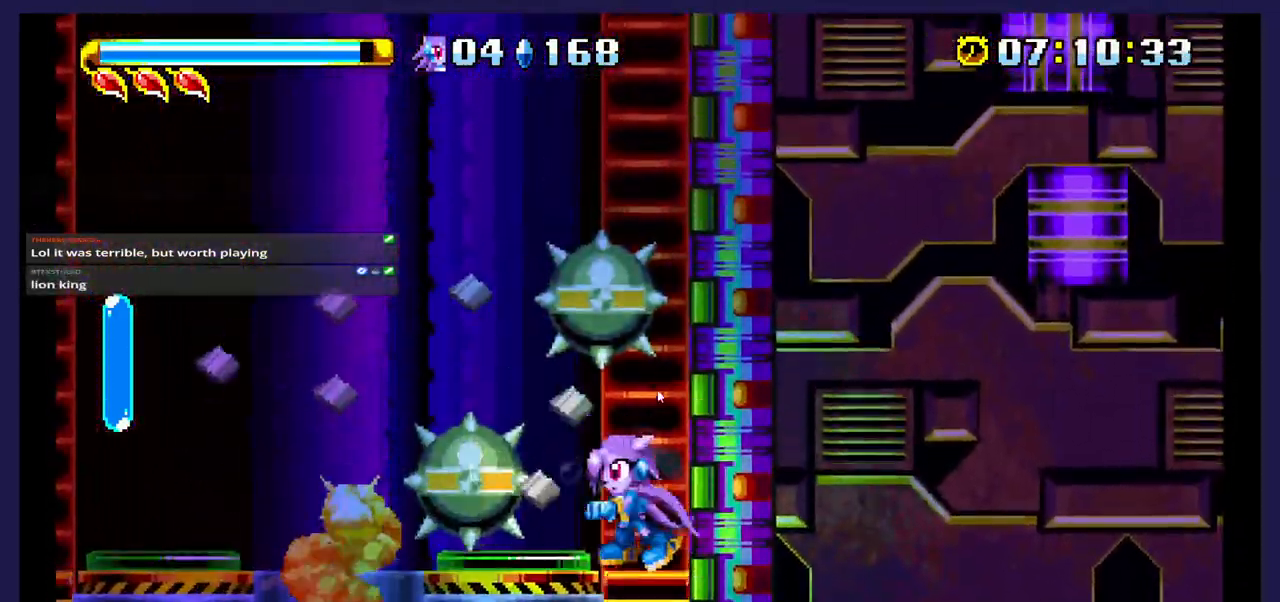
{"buttons": ["DPAD_LEFT"], "events": [[83, "B", "up"]]}
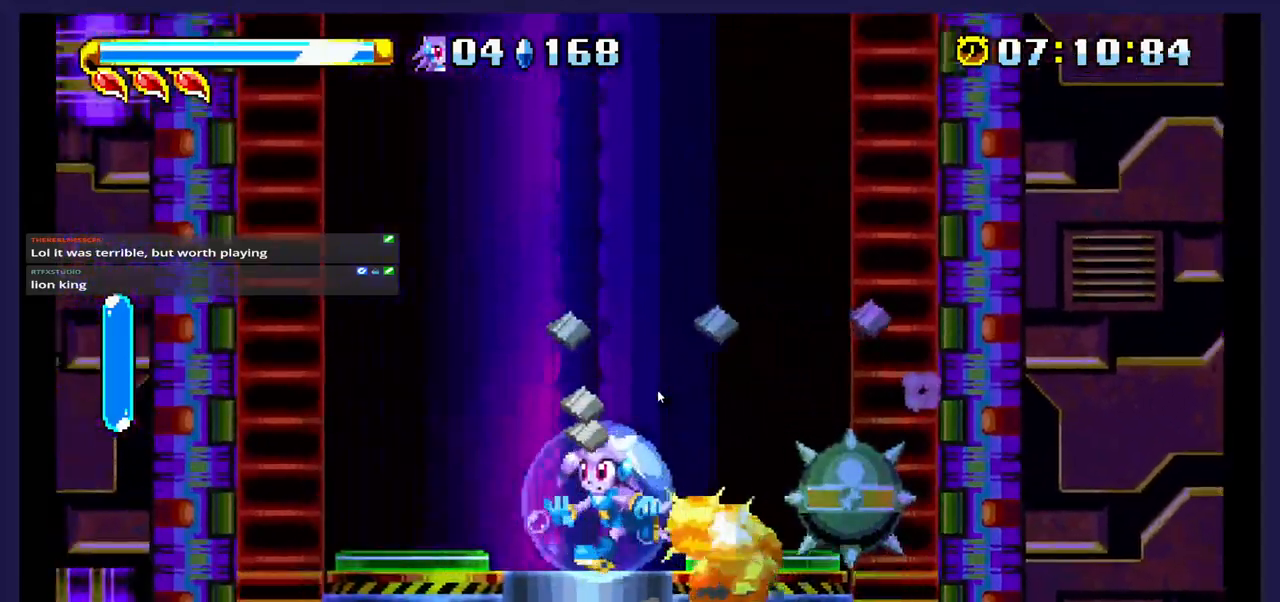
{"buttons": [], "events": [[83, "DPAD_LEFT", "up"]]}
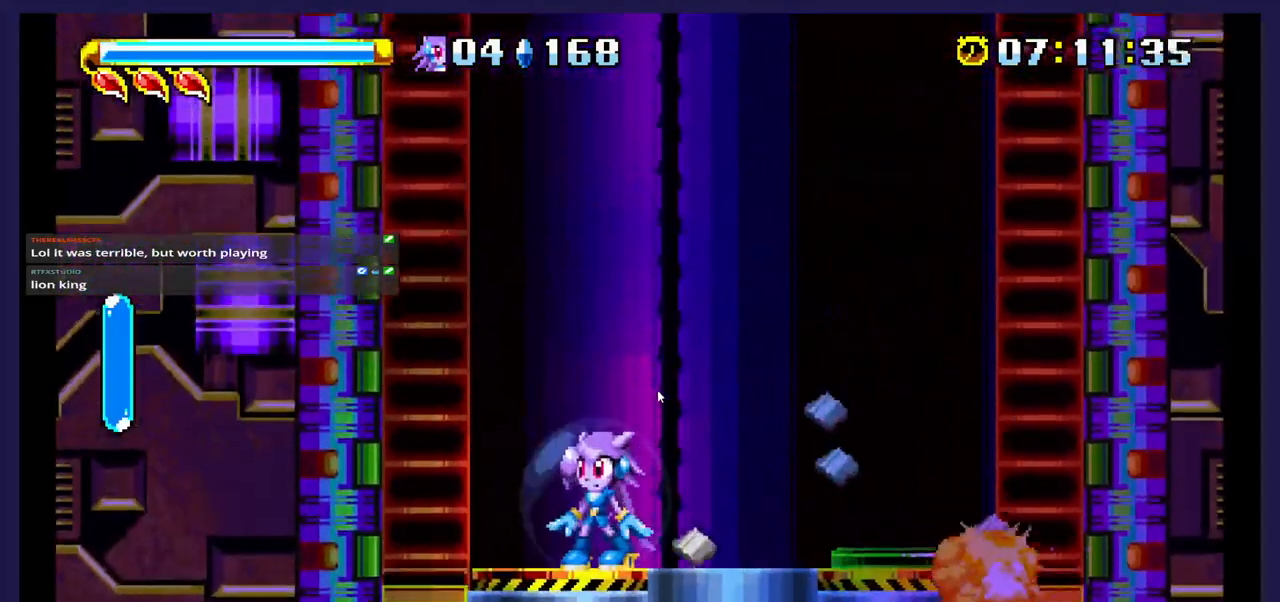
{"buttons": ["DPAD_RIGHT"], "events": [[283, "DPAD_RIGHT", "down"]]}
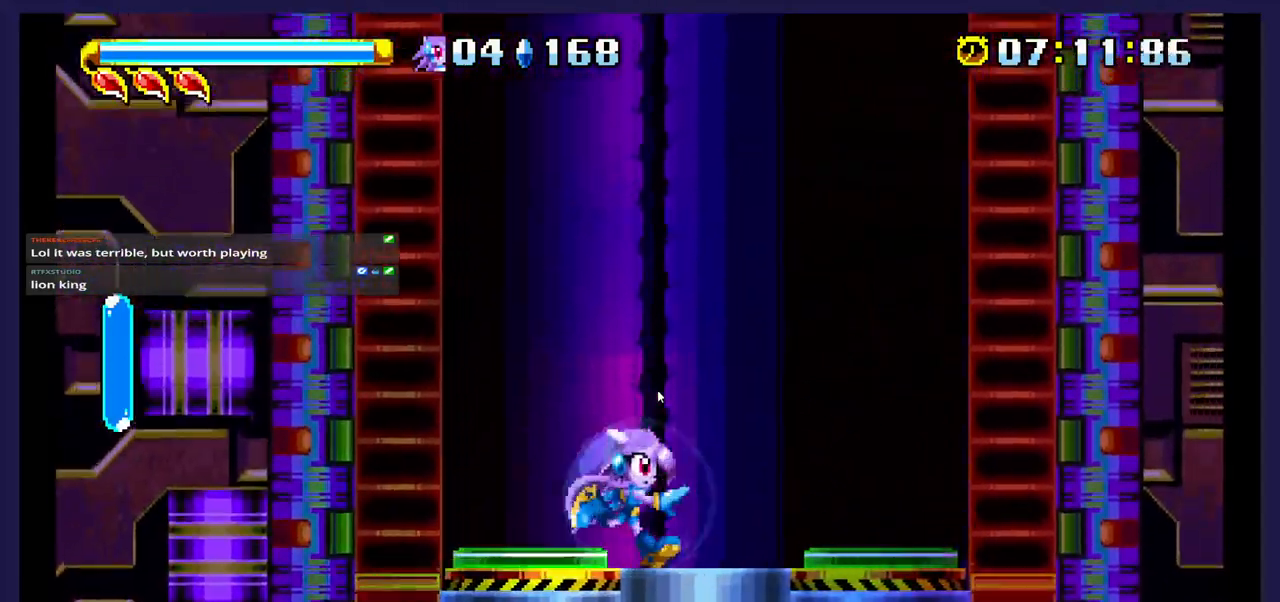
{"buttons": [], "events": [[17, "DPAD_RIGHT", "up"], [317, "DPAD_LEFT", "down"], [500, "DPAD_LEFT", "up"]]}
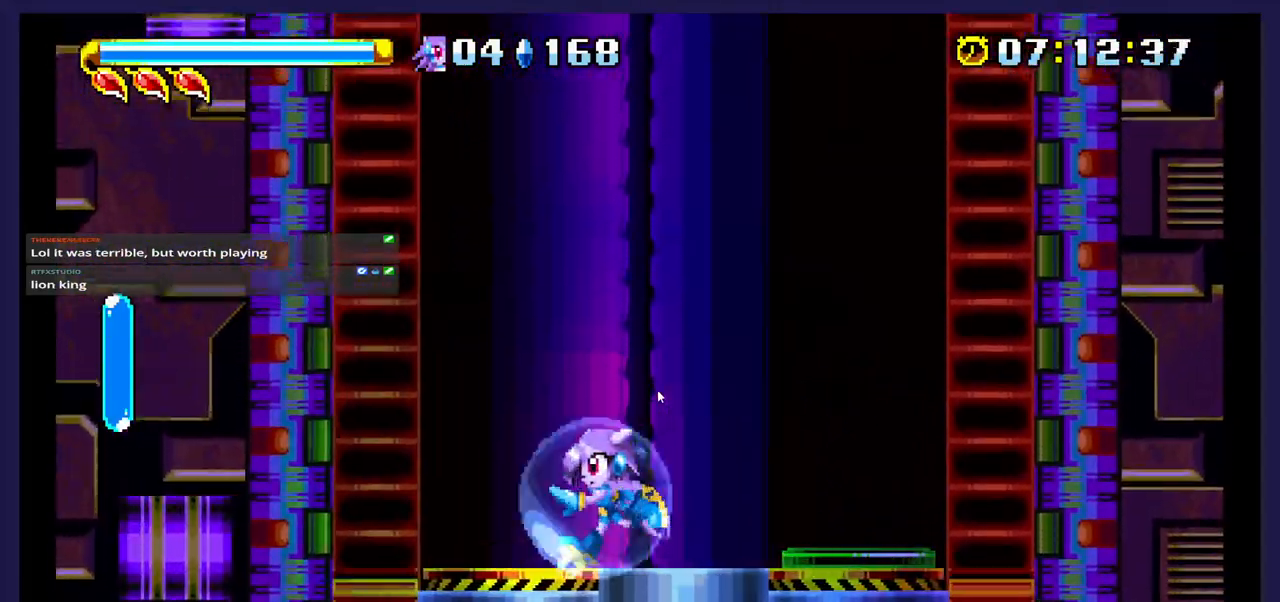
{"buttons": [], "events": []}
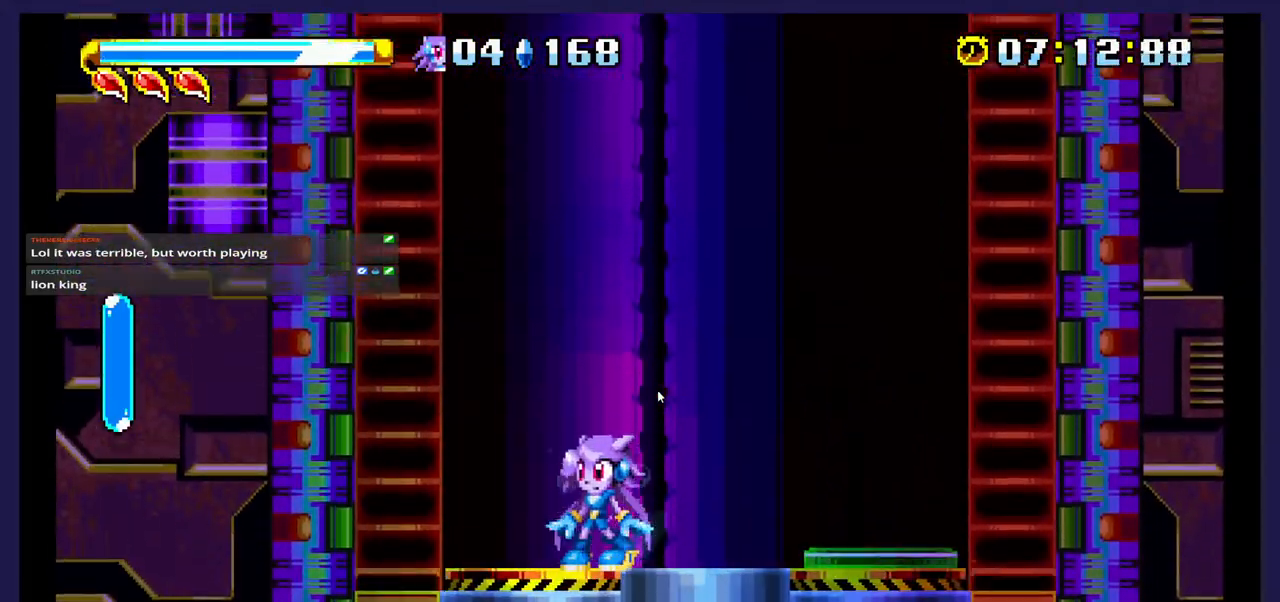
{"buttons": [], "events": []}
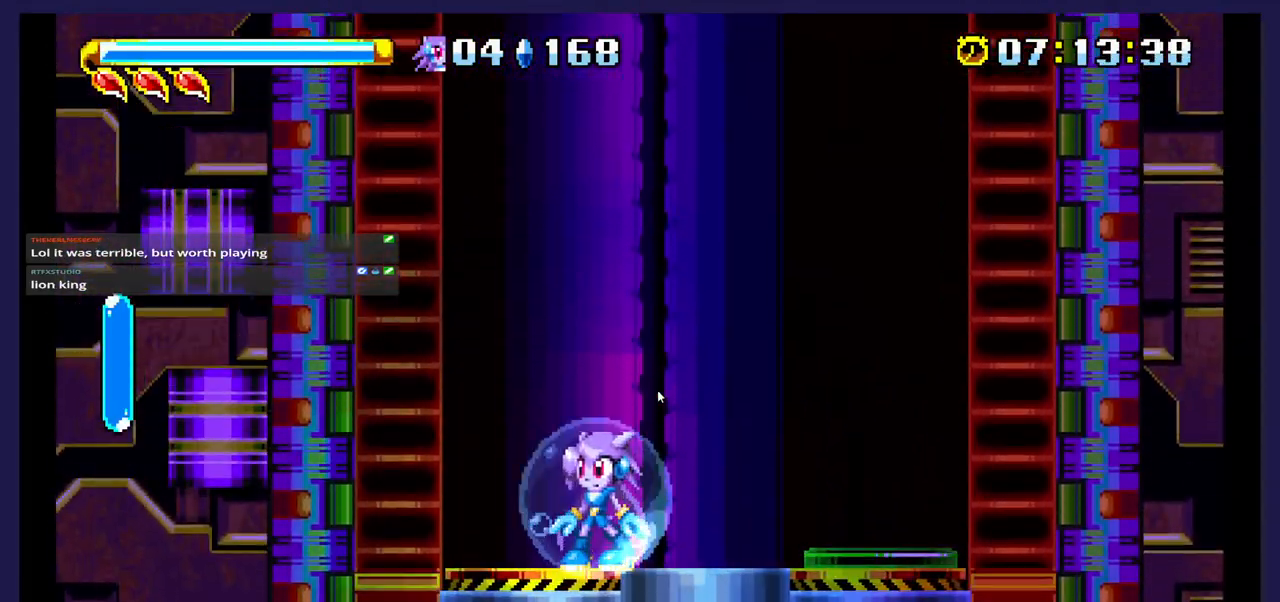
{"buttons": [], "events": []}
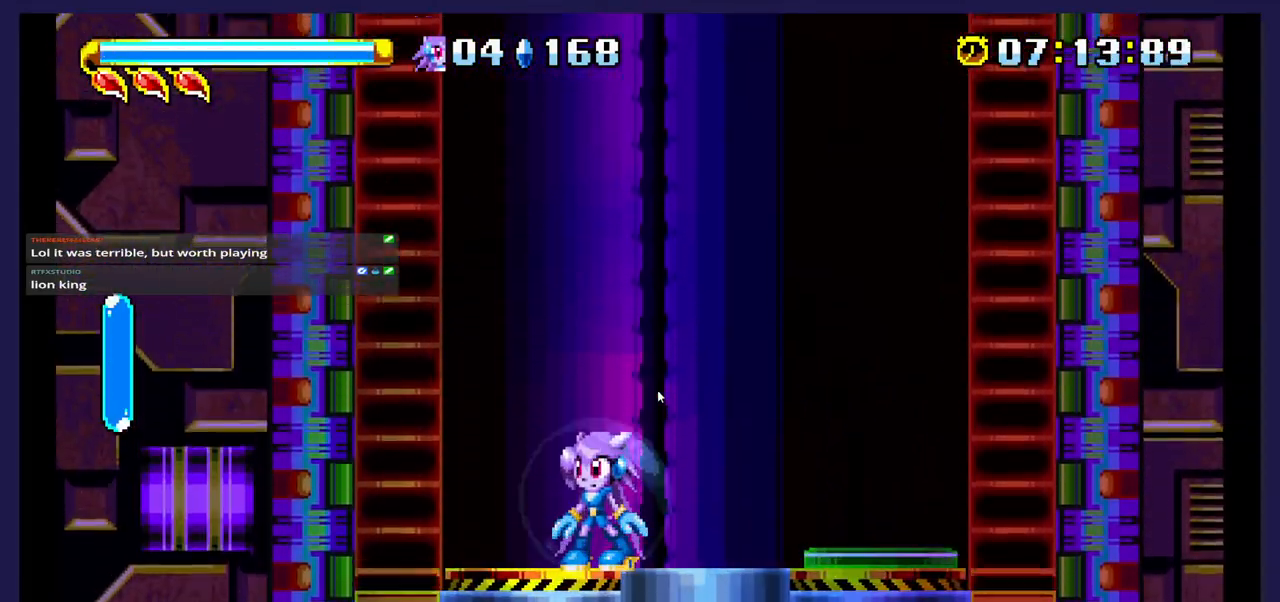
{"buttons": [], "events": []}
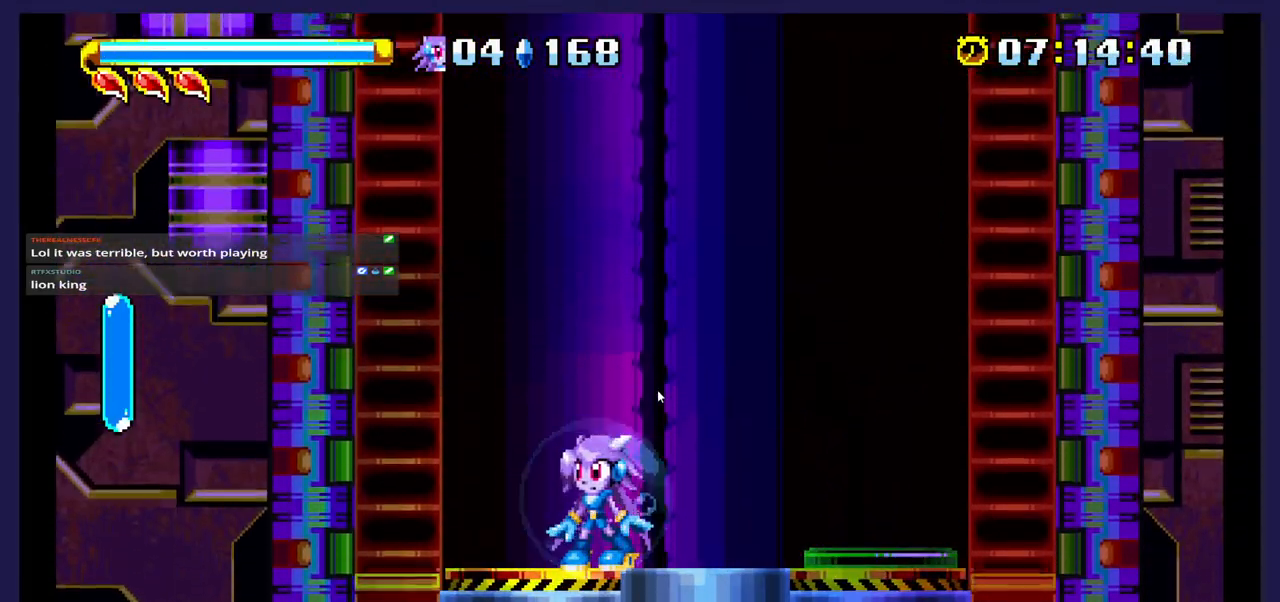
{"buttons": [], "events": []}
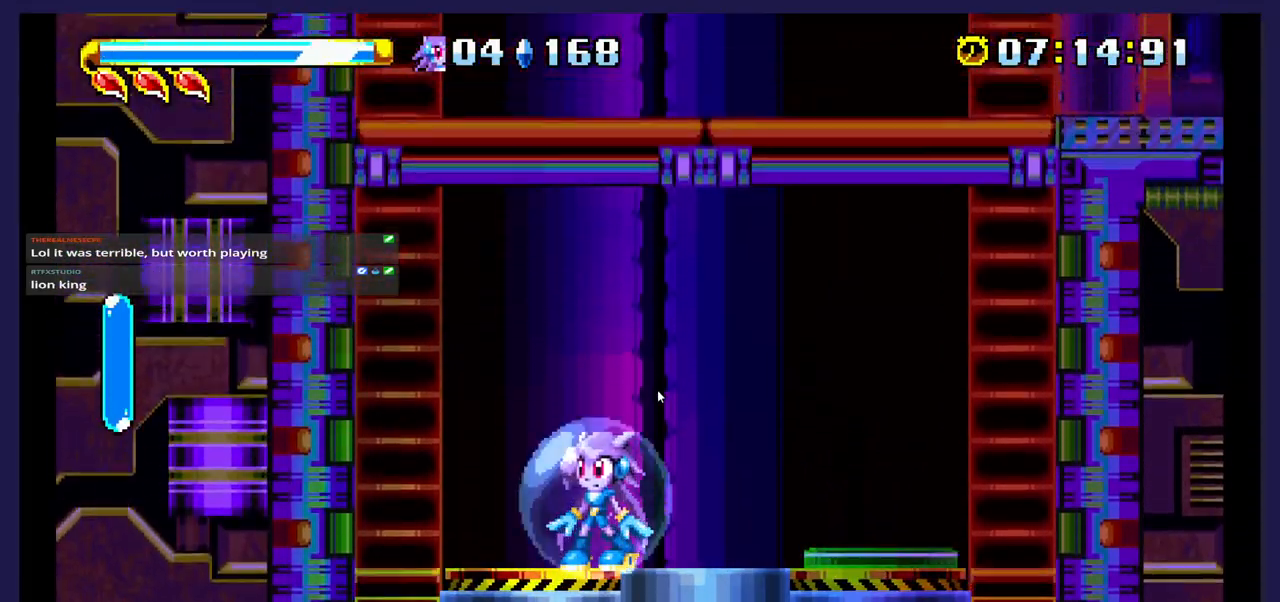
{"buttons": [], "events": []}
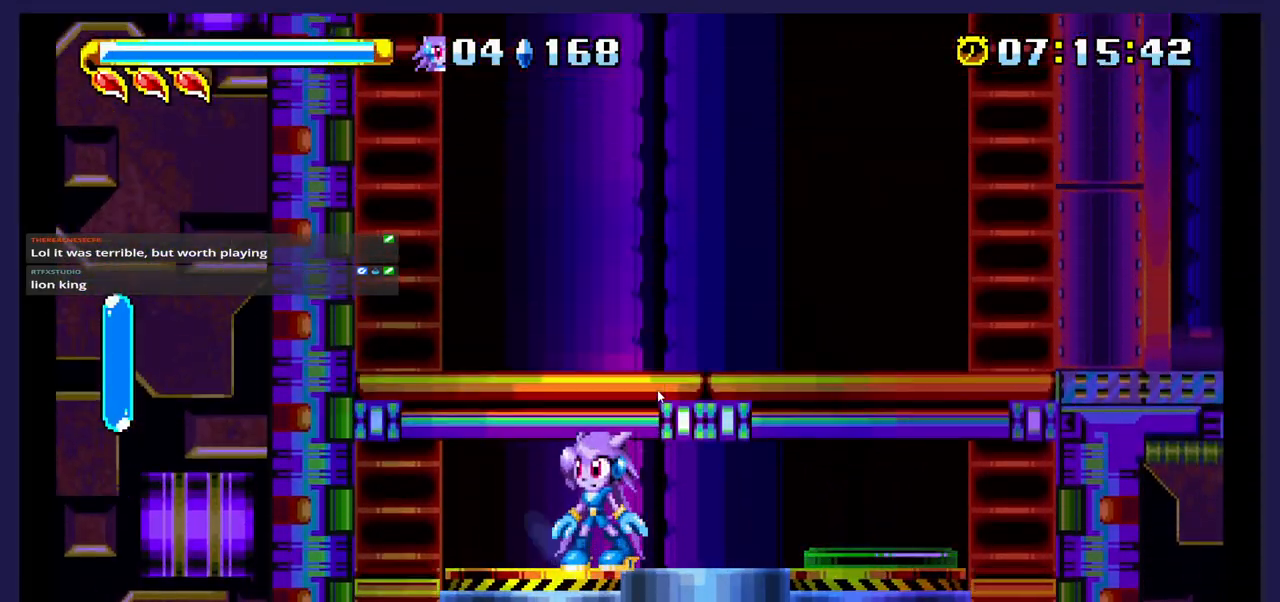
{"buttons": [], "events": []}
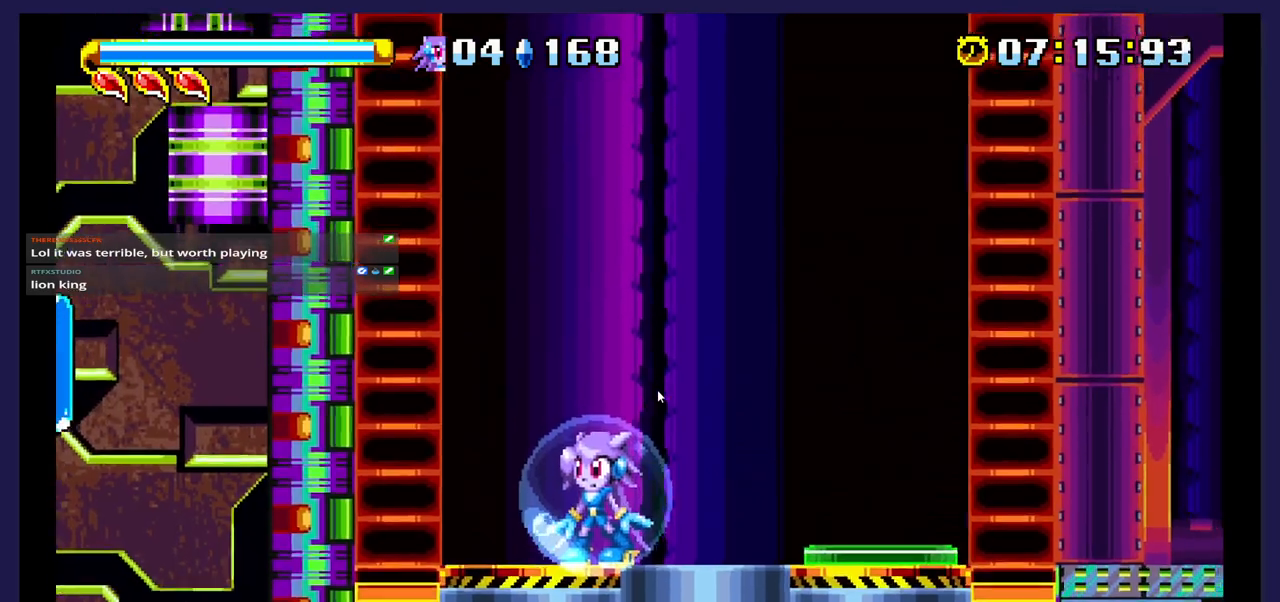
{"buttons": [], "events": [[283, "DPAD_RIGHT", "down"], [433, "DPAD_RIGHT", "up"]]}
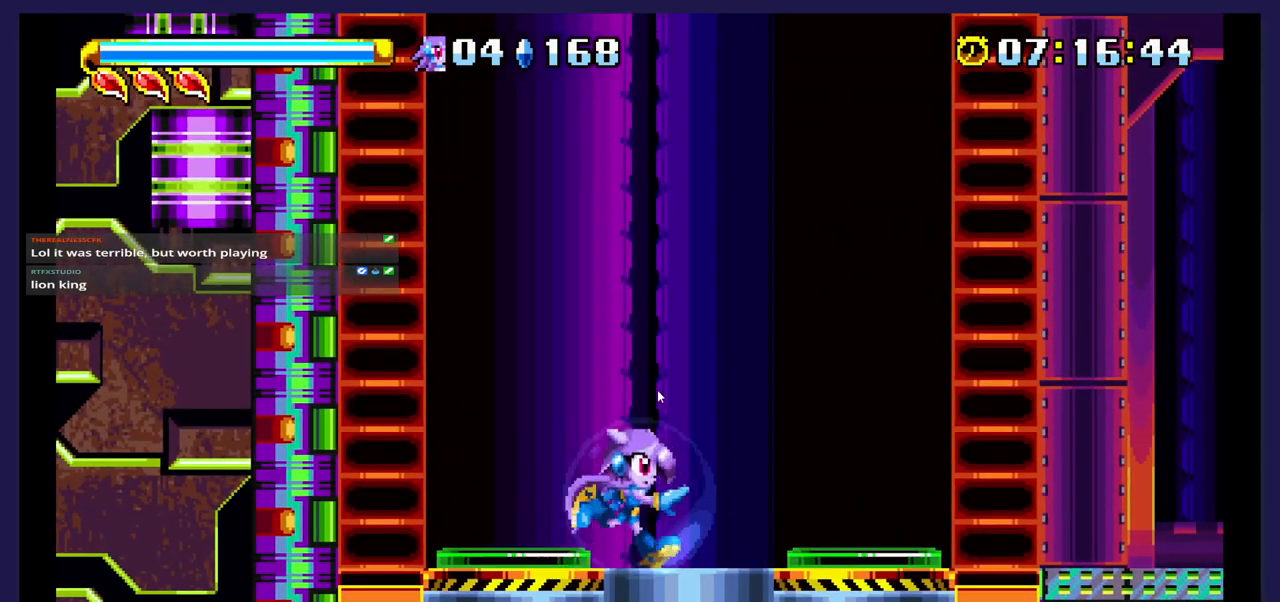
{"buttons": ["A", "DPAD_RIGHT"], "events": [[333, "DPAD_RIGHT", "down"], [433, "A", "down"]]}